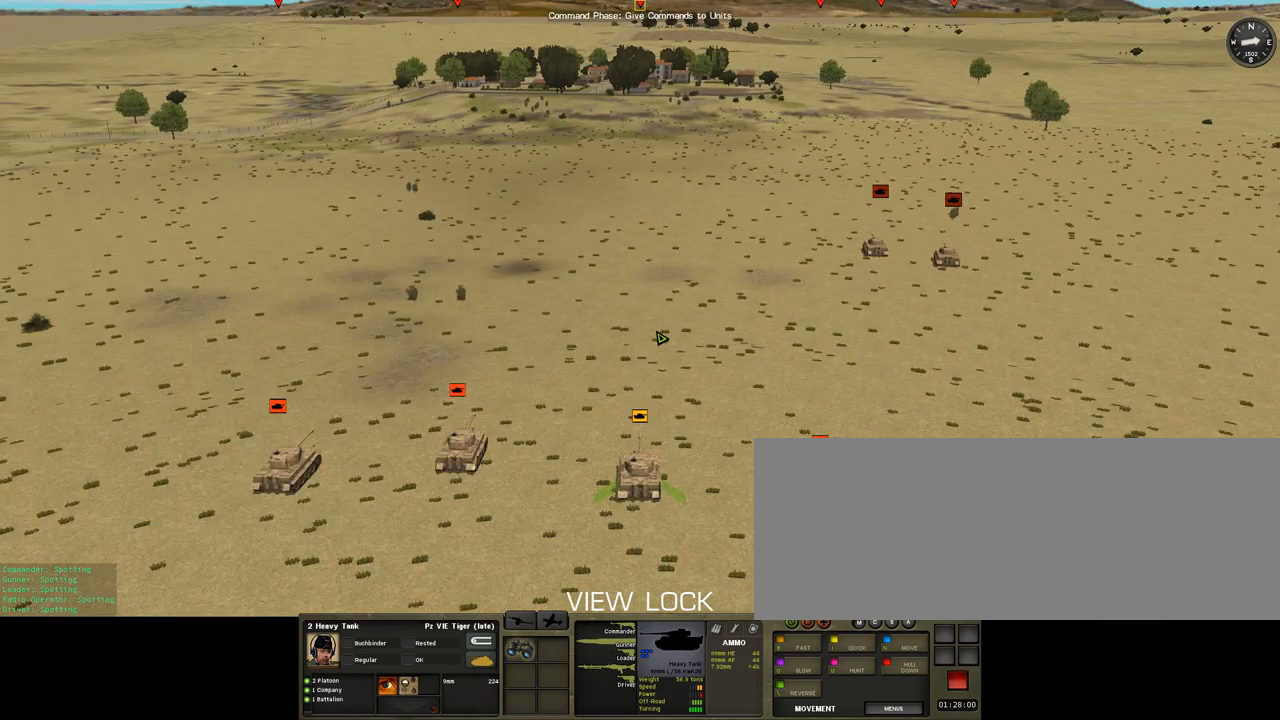
Gameplay with keyboard; each line is a JSON object with the keys held at the frame after it. "events" lists presses ("down") and releases ("up") of ".", "/", "0", "1", "2", "3", "4", "5", "6", "7", "8", "9", "a", "alt_l", "alt_r", "b", "backslash", "backspace", "c", "caps_lock", "comma", "ctrl_l", "ctrl_r", "d", "down", "e", "equals", "escape", "f", "f1", "f10", "f11", "f12", "f2", "f3", "f4", "f5", "f6", "f7", "f8", "f9", "g", "h", "i", "j", "k", "l", "lbracket", "left", "m", "minus", "n", "o", "p", "q", "quote", "r", "rbracket", "return", "right", "s", "semicolon", "shift_l", "shift_r", "space", "t", "tab", "tilde", "u", "up", "v", "w", "x", "y" and "z" between this image and that frame as [ms after this image, input, new state], when the widget could be followed in between. No other keys are recorded. Mouse input is not recorded.
{"keys": ["equals", "minus"], "events": []}
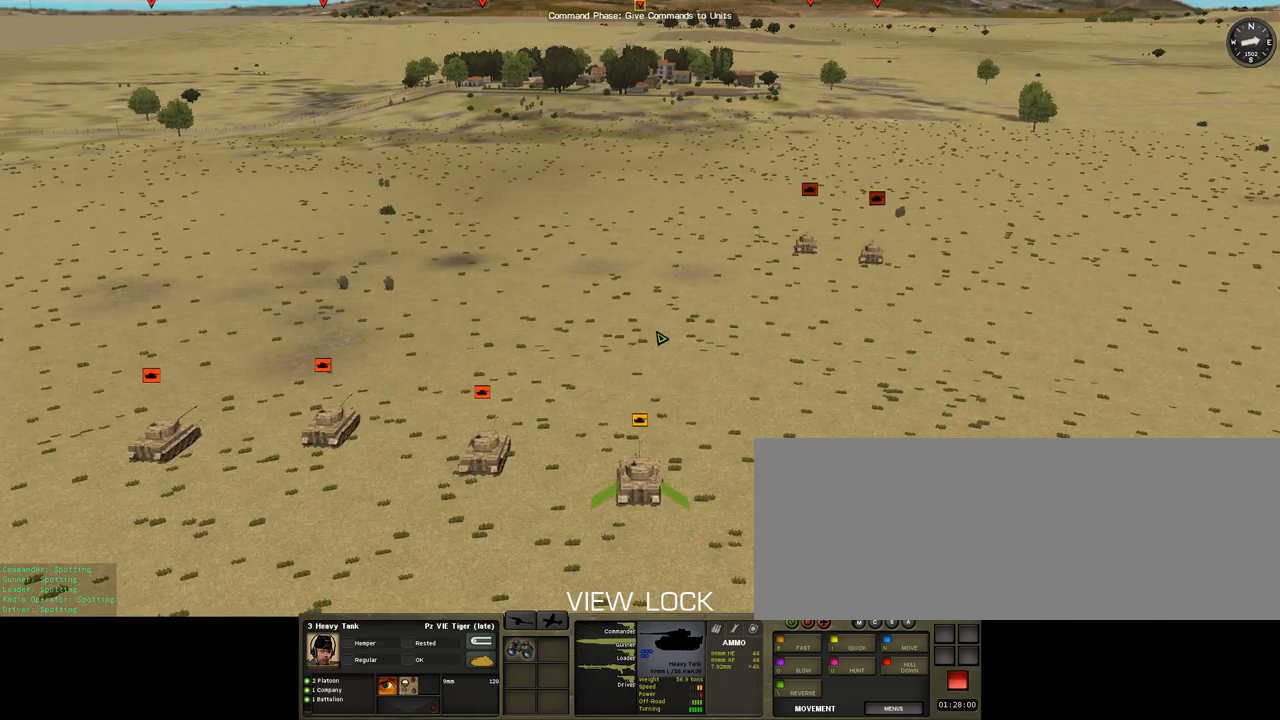
{"keys": ["equals", "minus"], "events": []}
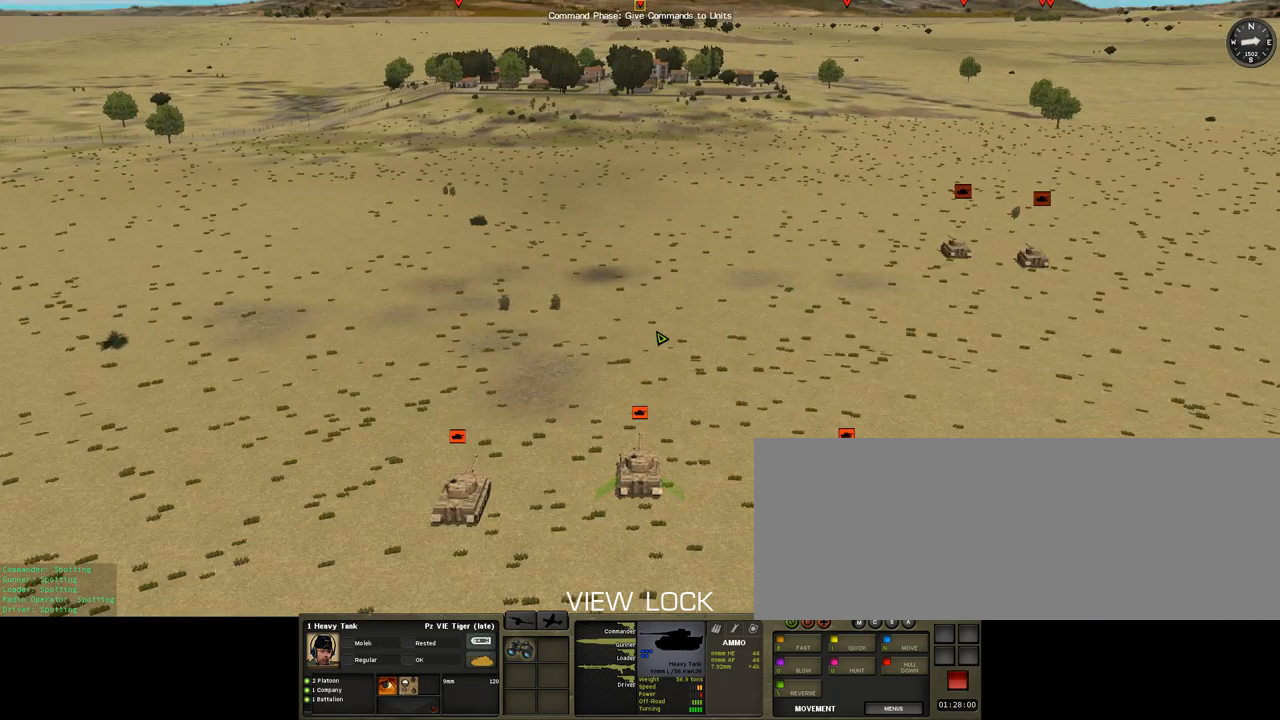
{"keys": ["equals", "minus"]}
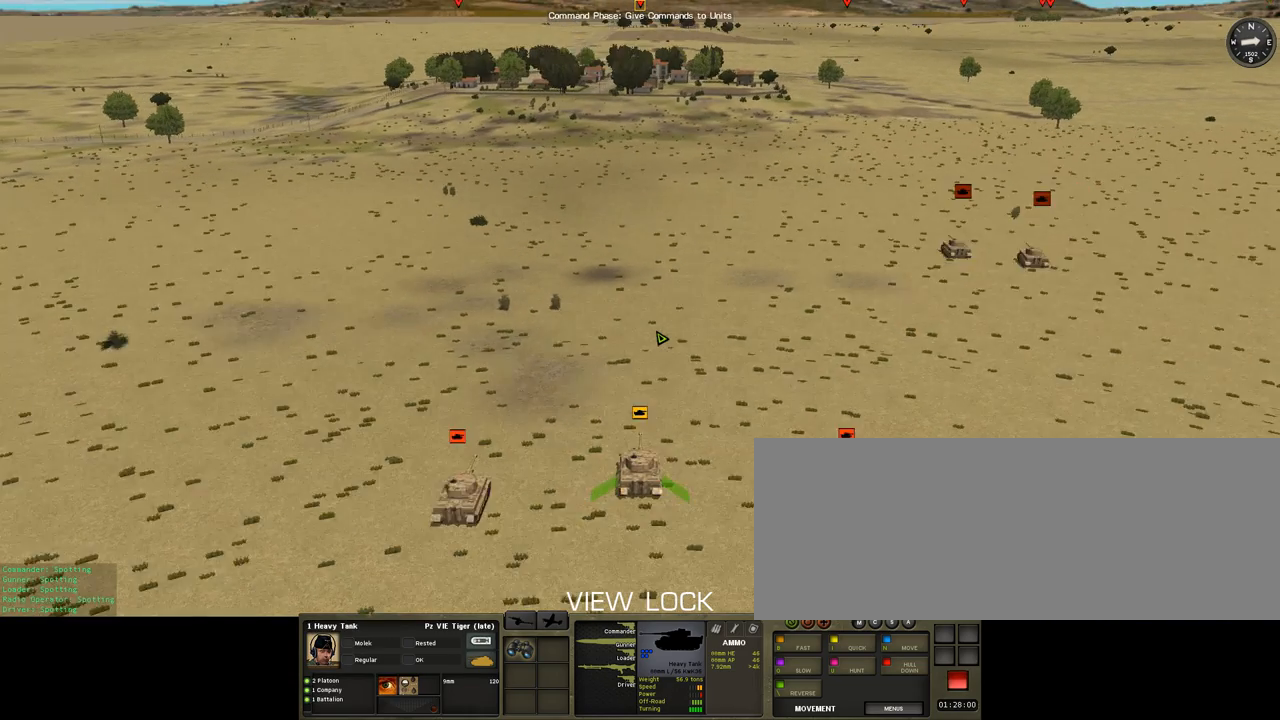
{"keys": ["equals", "minus"], "events": []}
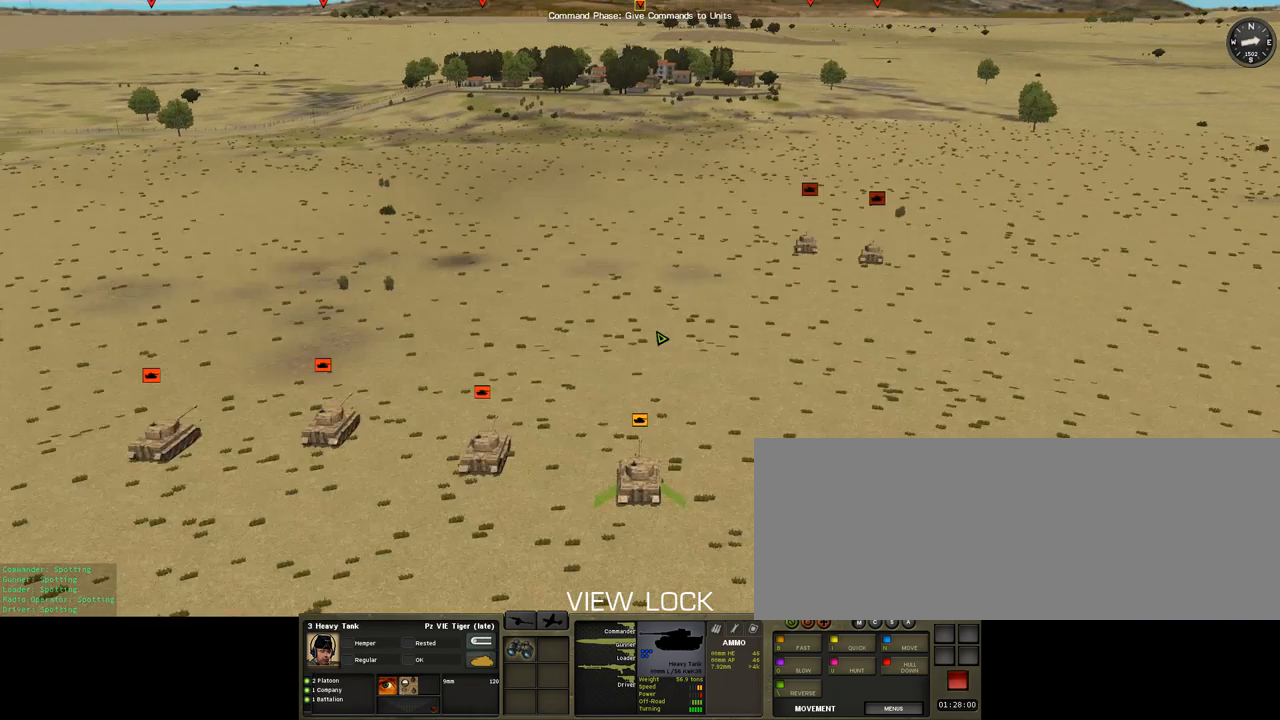
{"keys": ["equals", "minus"], "events": []}